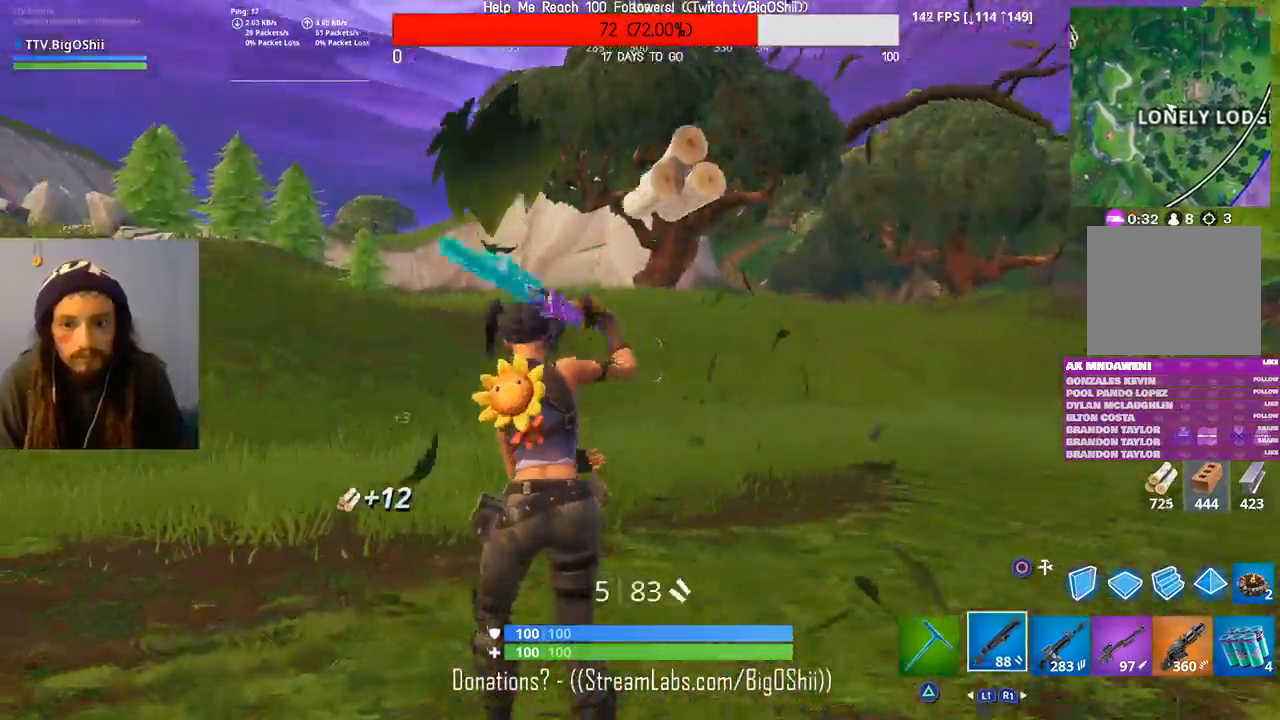
Gameplay with a controller (PlayStation layout); each line is a JSON object with the inputs held at the frame after it. "events" lists button and stick changes between this image and that frame as [ms after this image, input, new state], when the widget could be followed in between.
{"buttons": [], "left_stick": "up-left", "right_stick": "center", "events": [[267, "right_stick", "left"], [300, "CROSS", "down"], [433, "CROSS", "up"], [433, "right_stick", "center"]]}
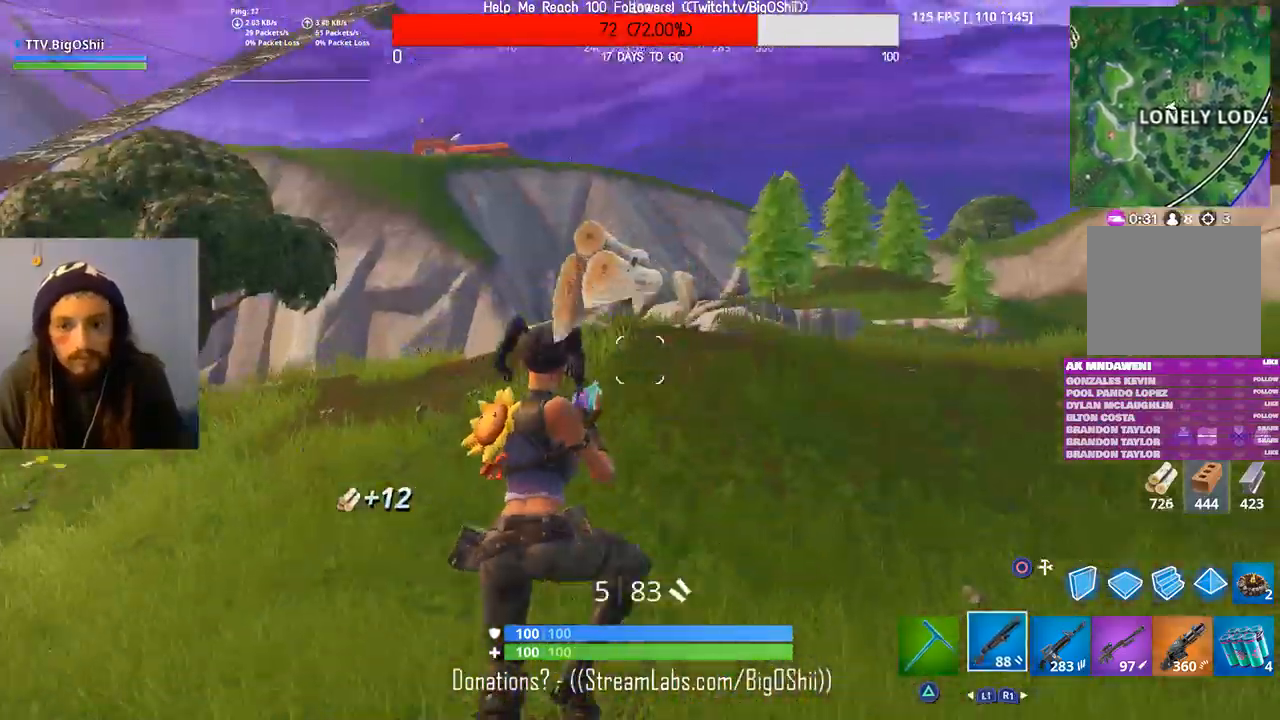
{"buttons": [], "left_stick": "up", "right_stick": "center", "events": [[133, "R1", "down"], [167, "left_stick", "up"], [233, "R1", "up"], [333, "R1", "down"], [467, "R1", "up"]]}
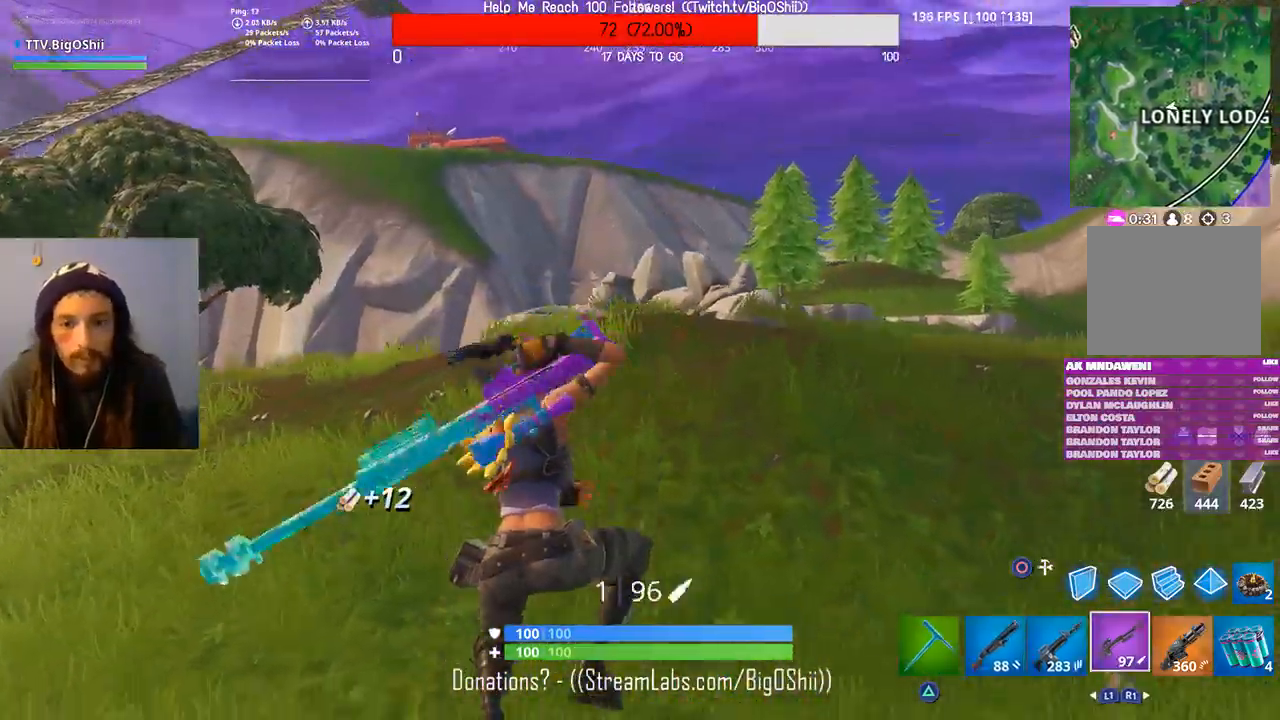
{"buttons": [], "left_stick": "up", "right_stick": "center", "events": [[167, "right_stick", "left"], [267, "right_stick", "center"], [300, "CROSS", "down"], [433, "CROSS", "up"]]}
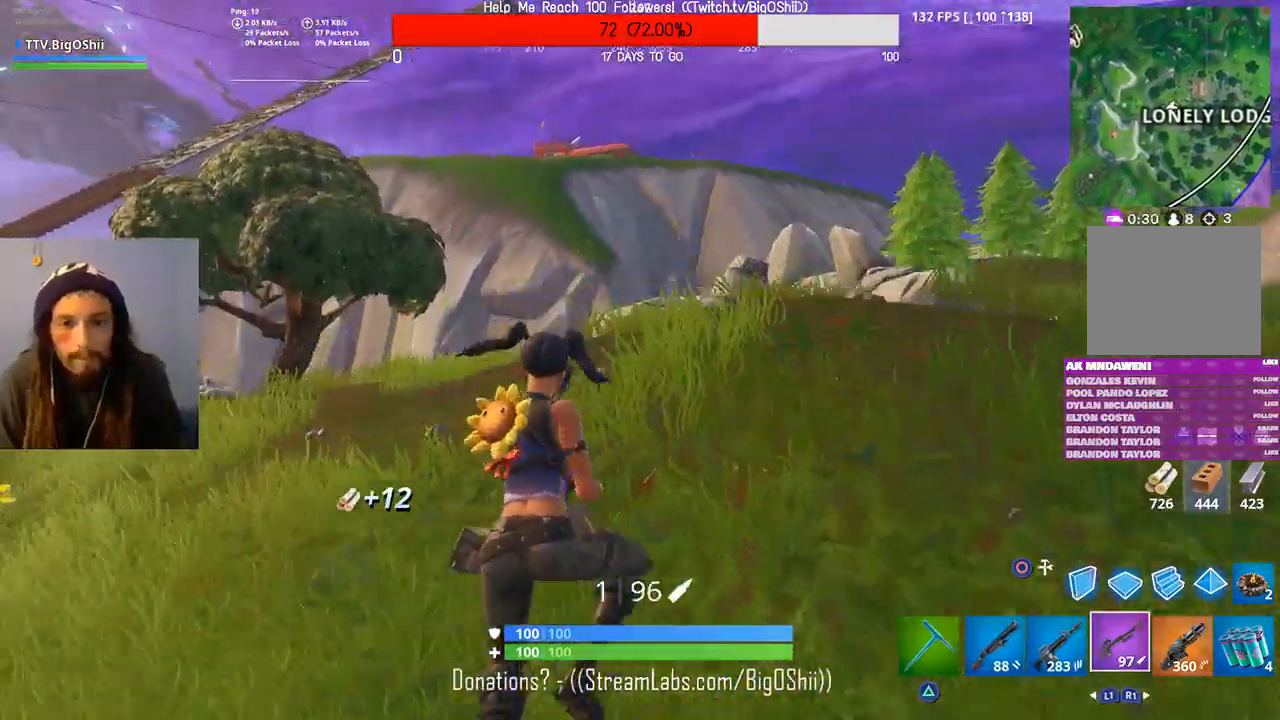
{"buttons": [], "left_stick": "up", "right_stick": "center", "events": [[33, "SQUARE", "down"], [167, "SQUARE", "up"]]}
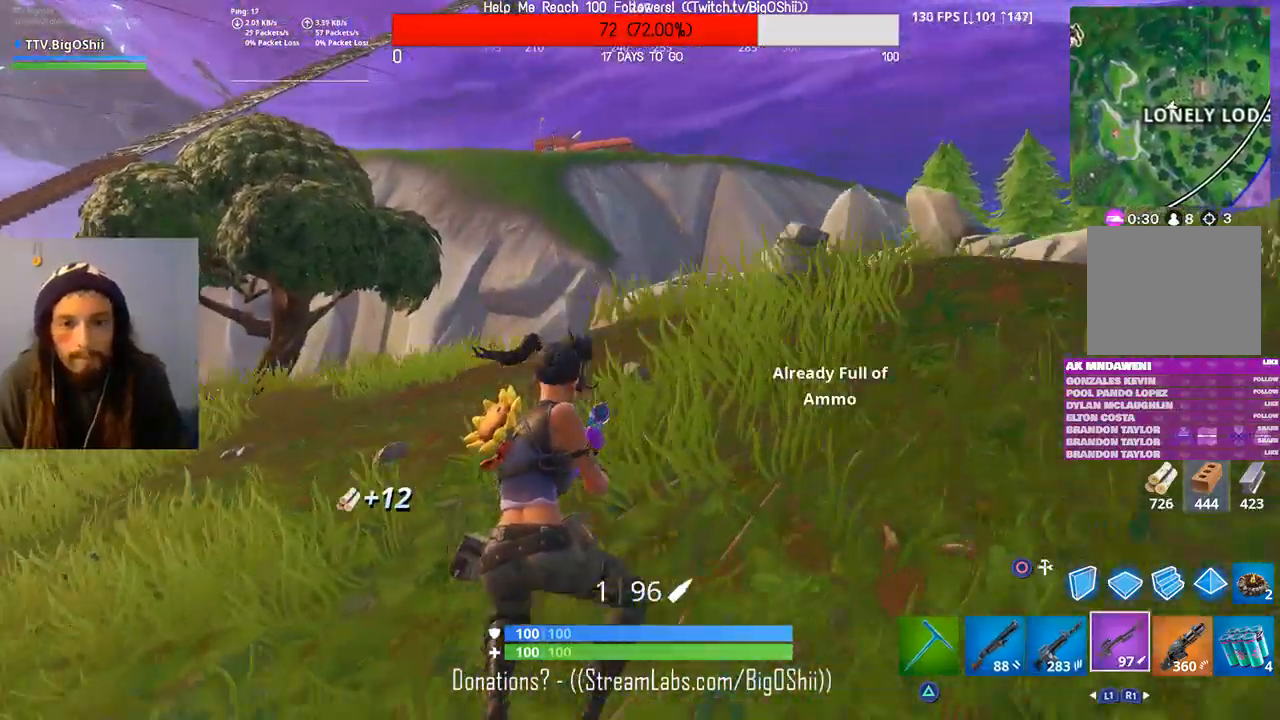
{"buttons": ["CROSS"], "left_stick": "up", "right_stick": "center", "events": [[500, "CROSS", "down"]]}
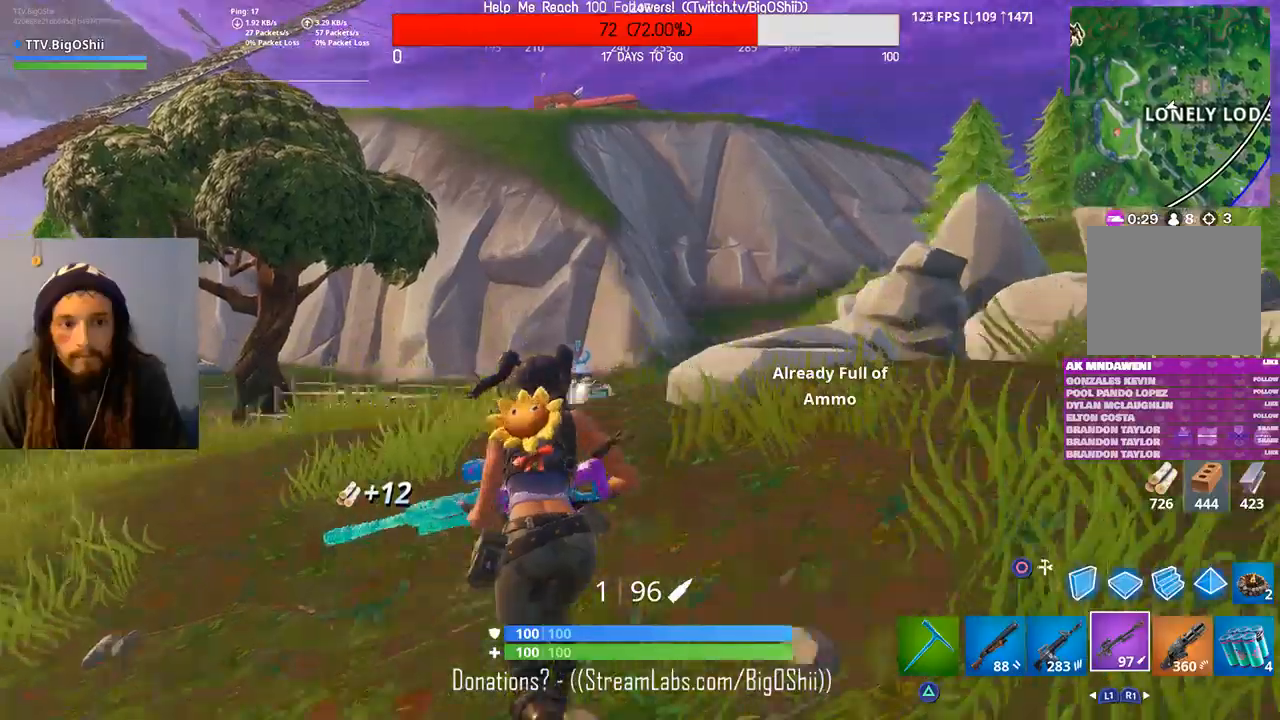
{"buttons": [], "left_stick": "up-left", "right_stick": "center", "events": [[133, "CROSS", "up"], [400, "left_stick", "up-left"]]}